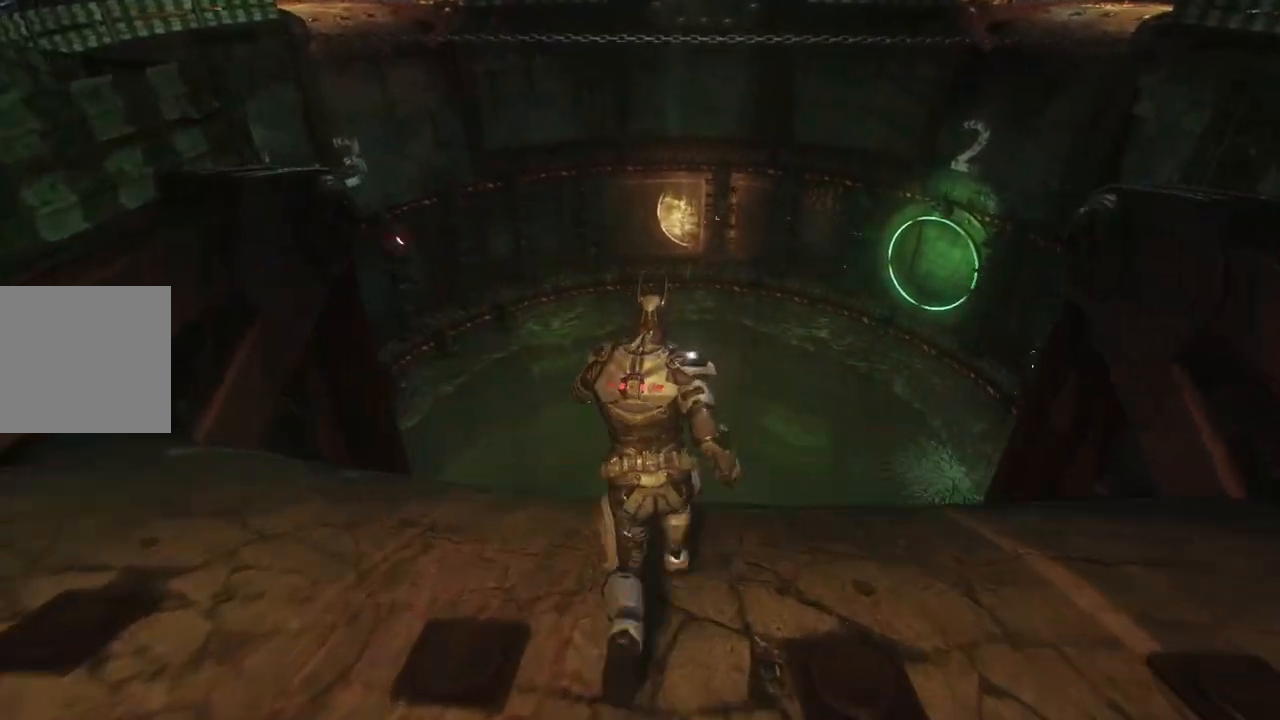
Gameplay with a controller (Xbox layout); each line is a JSON object with the inputs held at the frame after it. "events" lists button and stick changes between this image and that frame as [ms after this image, input, new state], when the widget could be followed in between.
{"buttons": ["A"], "left_stick": "up", "right_stick": "center", "events": []}
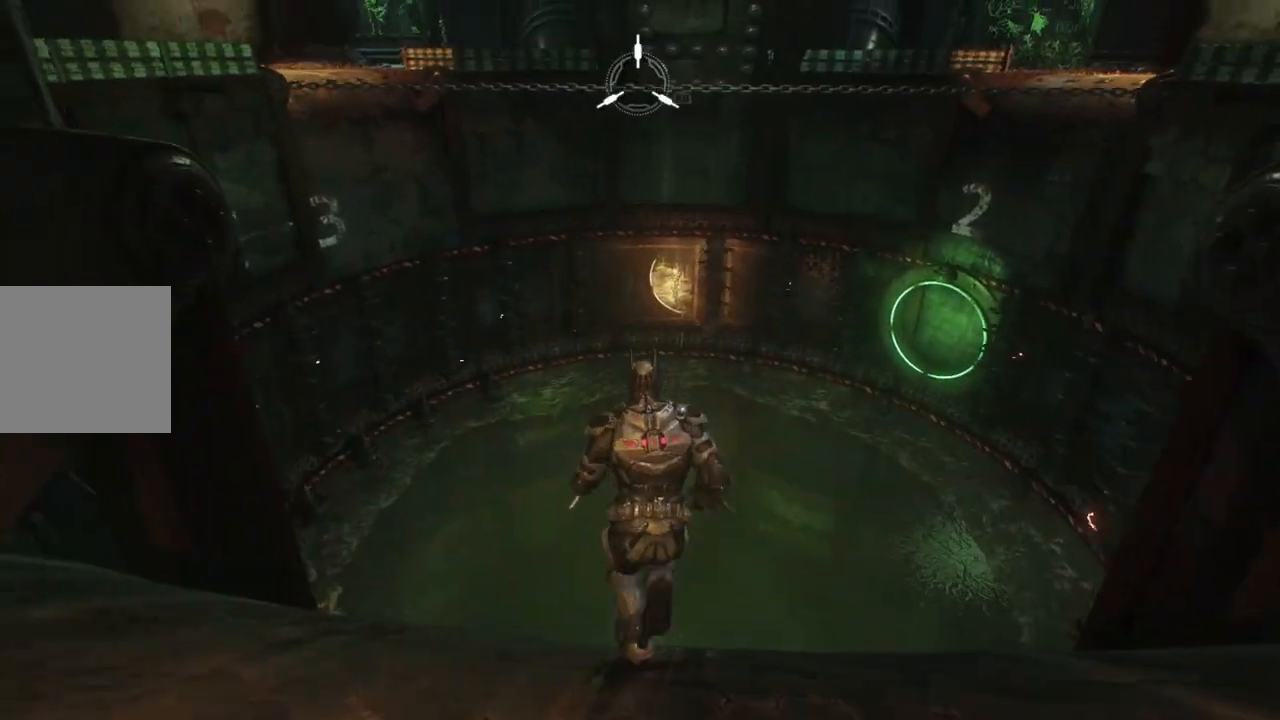
{"buttons": ["A", "R1"], "left_stick": "up", "right_stick": "center", "events": [[233, "R1", "down"]]}
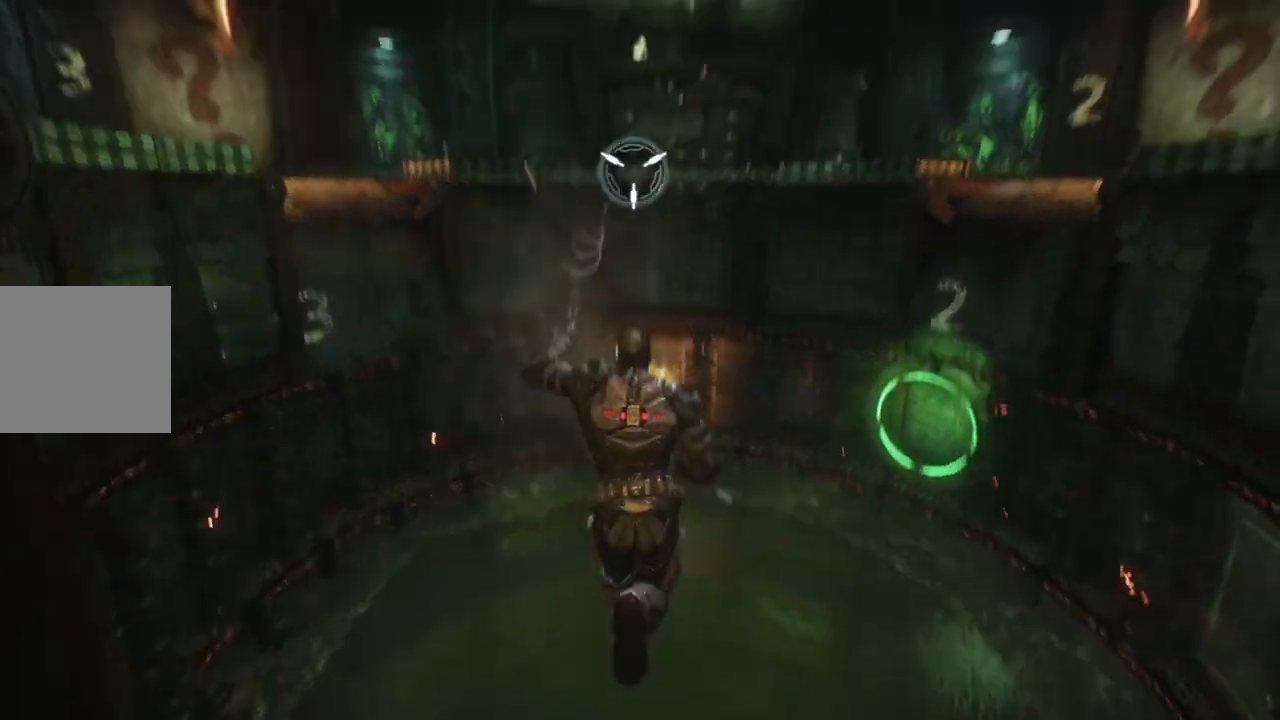
{"buttons": [], "left_stick": "center", "right_stick": "center", "events": [[150, "R1", "up"], [233, "A", "up"], [500, "left_stick", "center"]]}
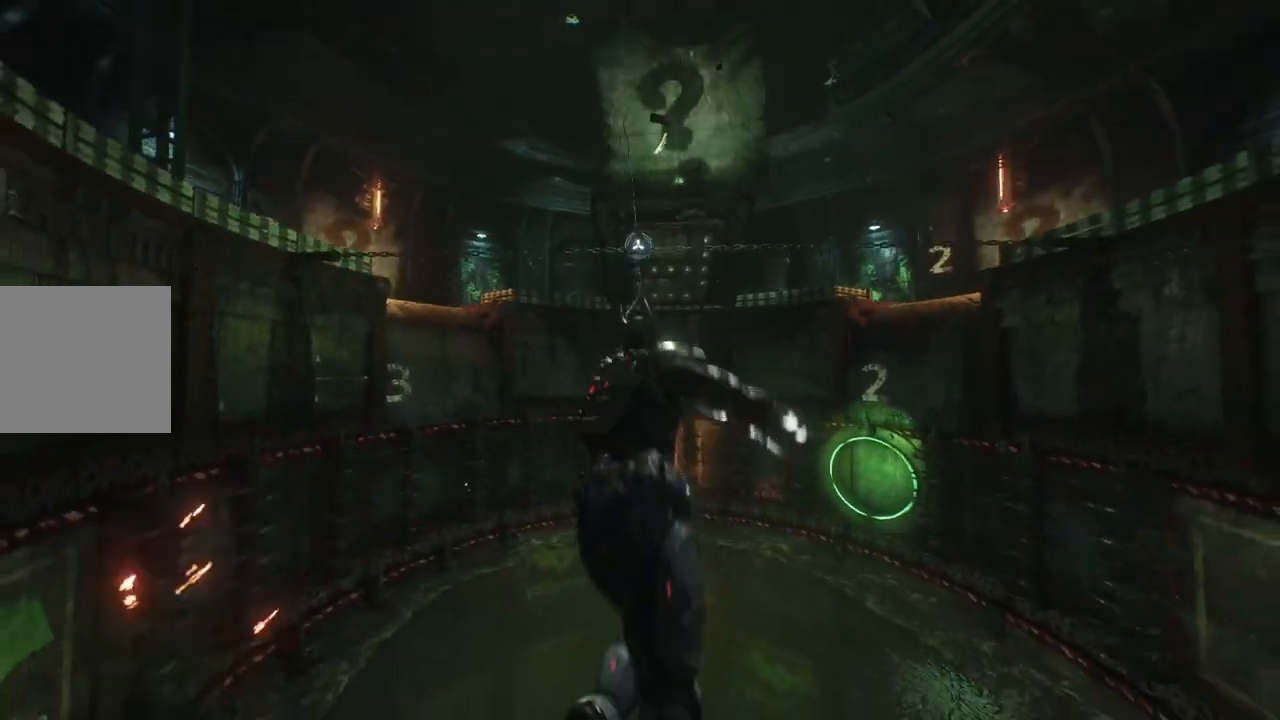
{"buttons": [], "left_stick": "center", "right_stick": "center", "events": []}
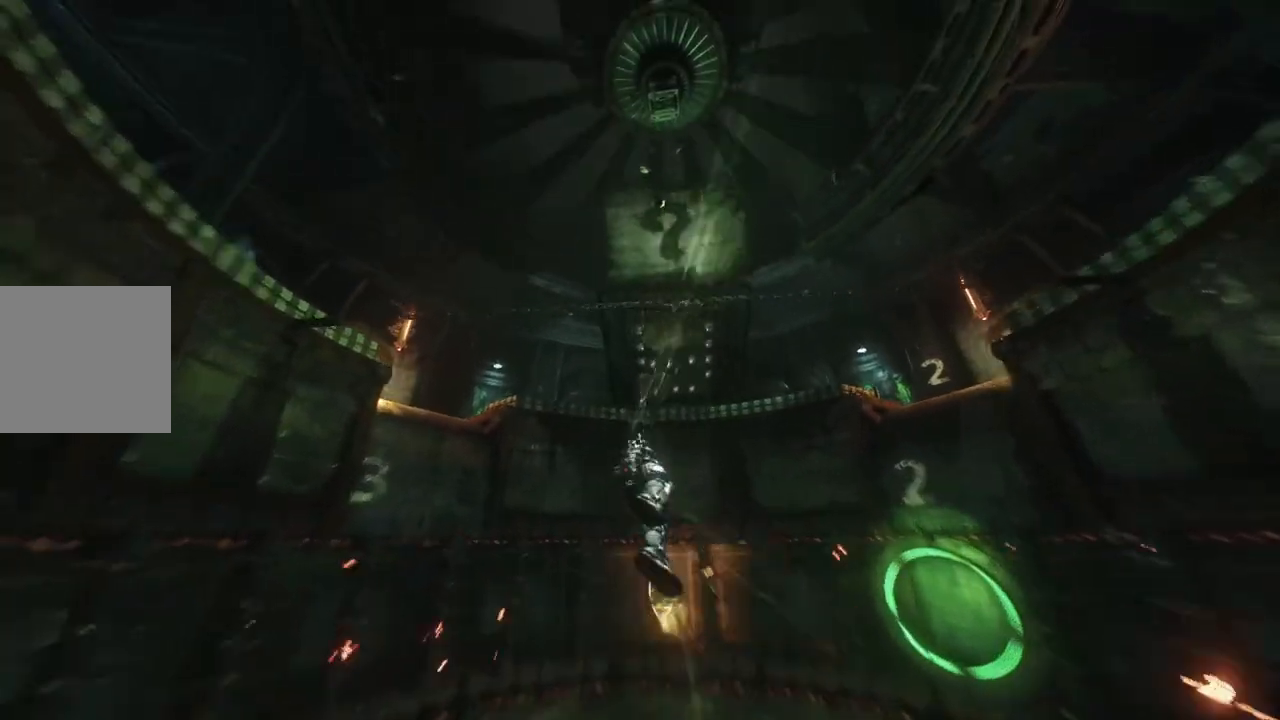
{"buttons": [], "left_stick": "center", "right_stick": "down-right", "events": [[117, "right_stick", "down-right"]]}
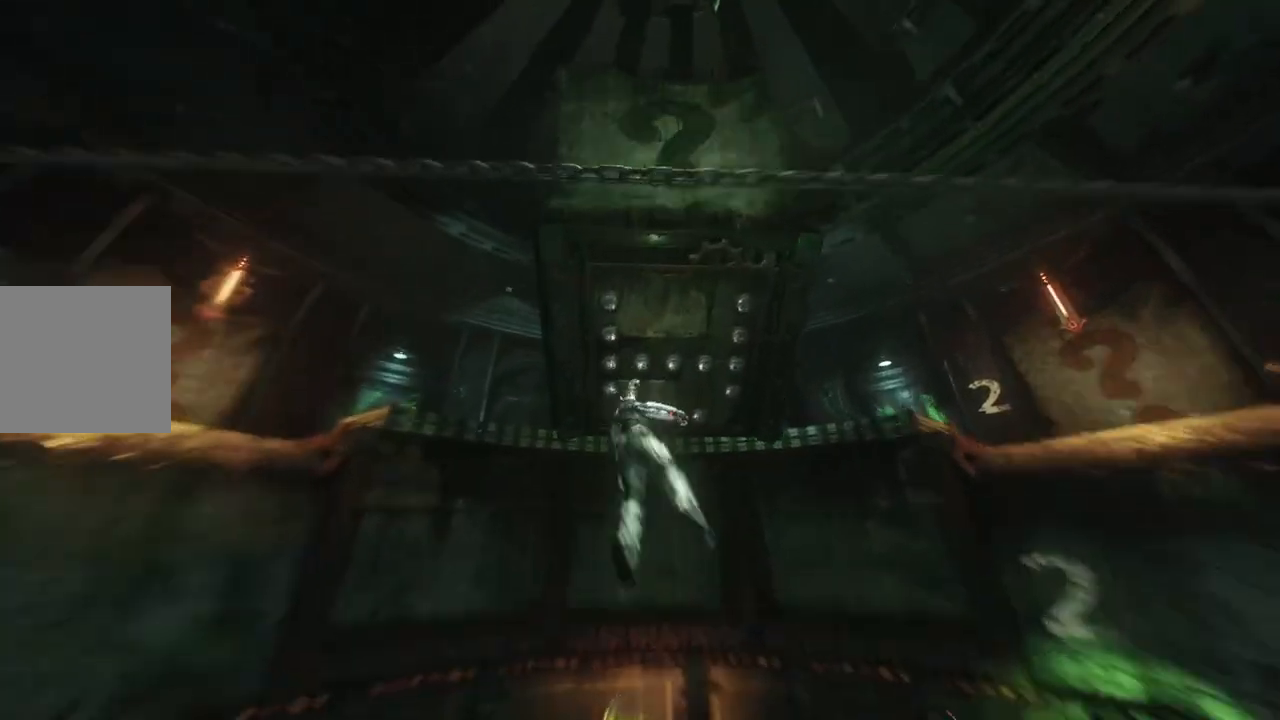
{"buttons": [], "left_stick": "center", "right_stick": "down-right", "events": []}
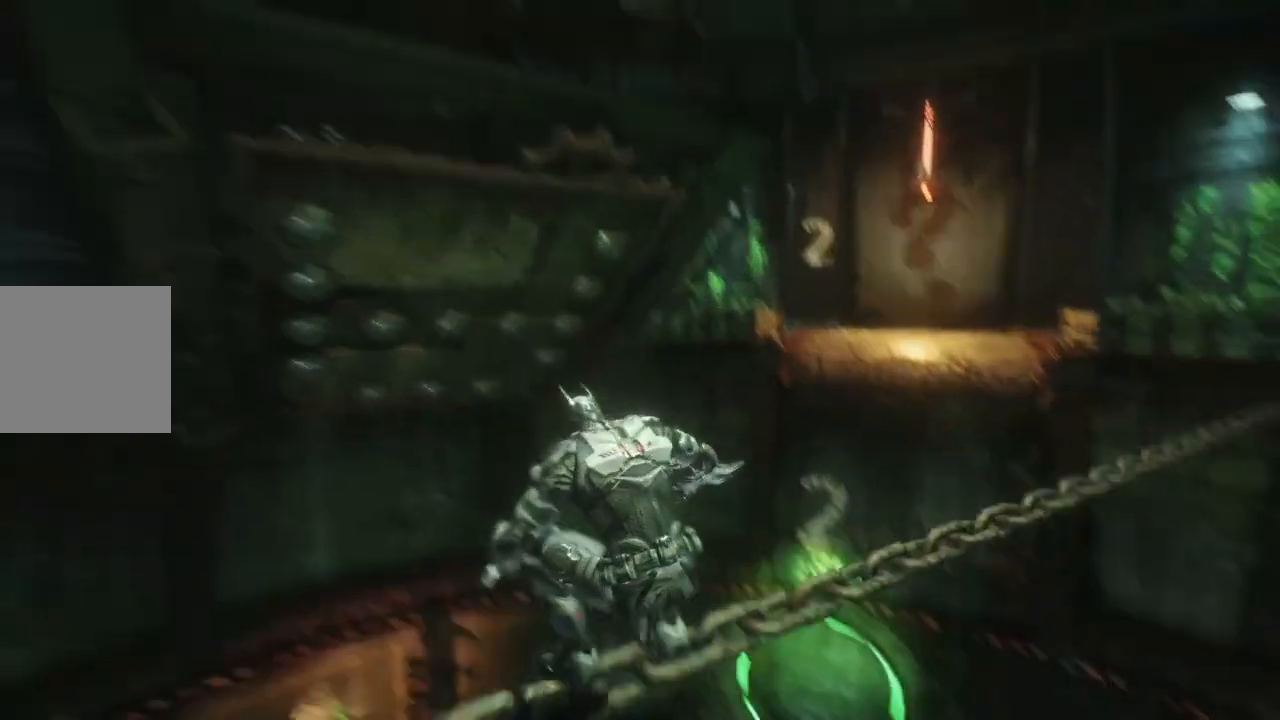
{"buttons": [], "left_stick": "up", "right_stick": "right", "events": [[283, "right_stick", "right"], [467, "left_stick", "up"]]}
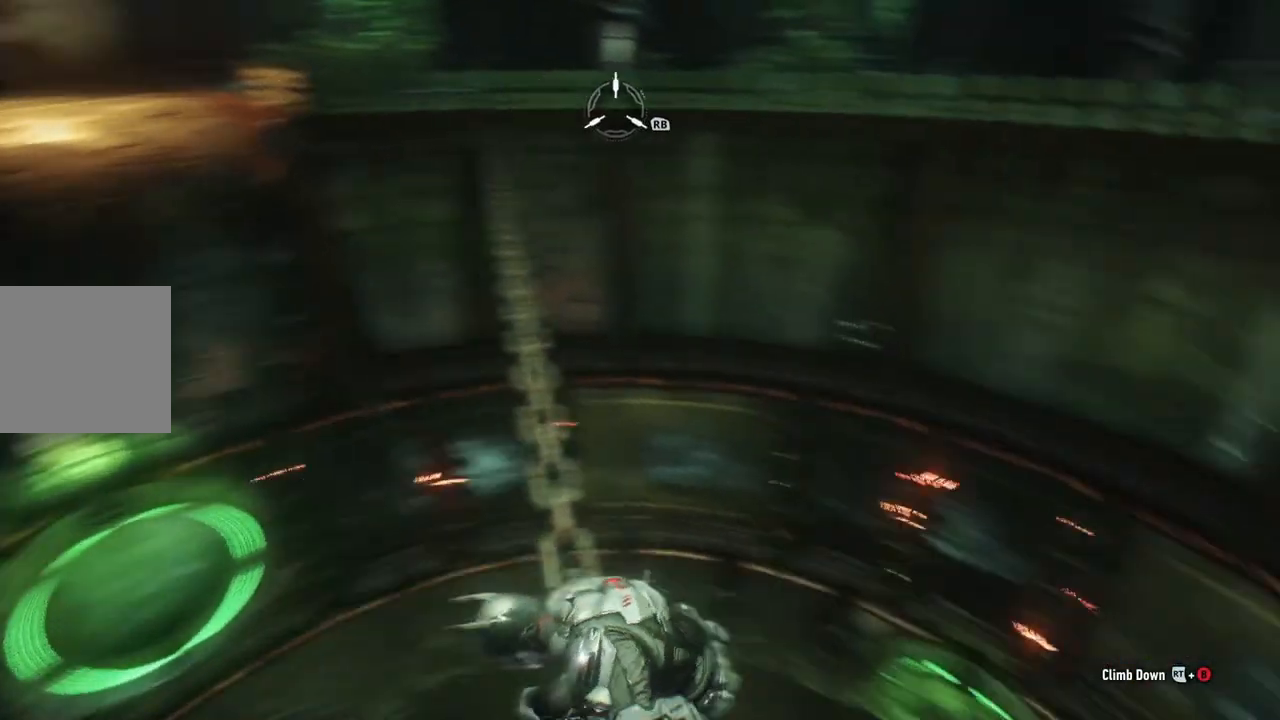
{"buttons": [], "left_stick": "center", "right_stick": "down-right", "events": [[100, "right_stick", "down-right"], [200, "left_stick", "up-left"], [300, "left_stick", "center"]]}
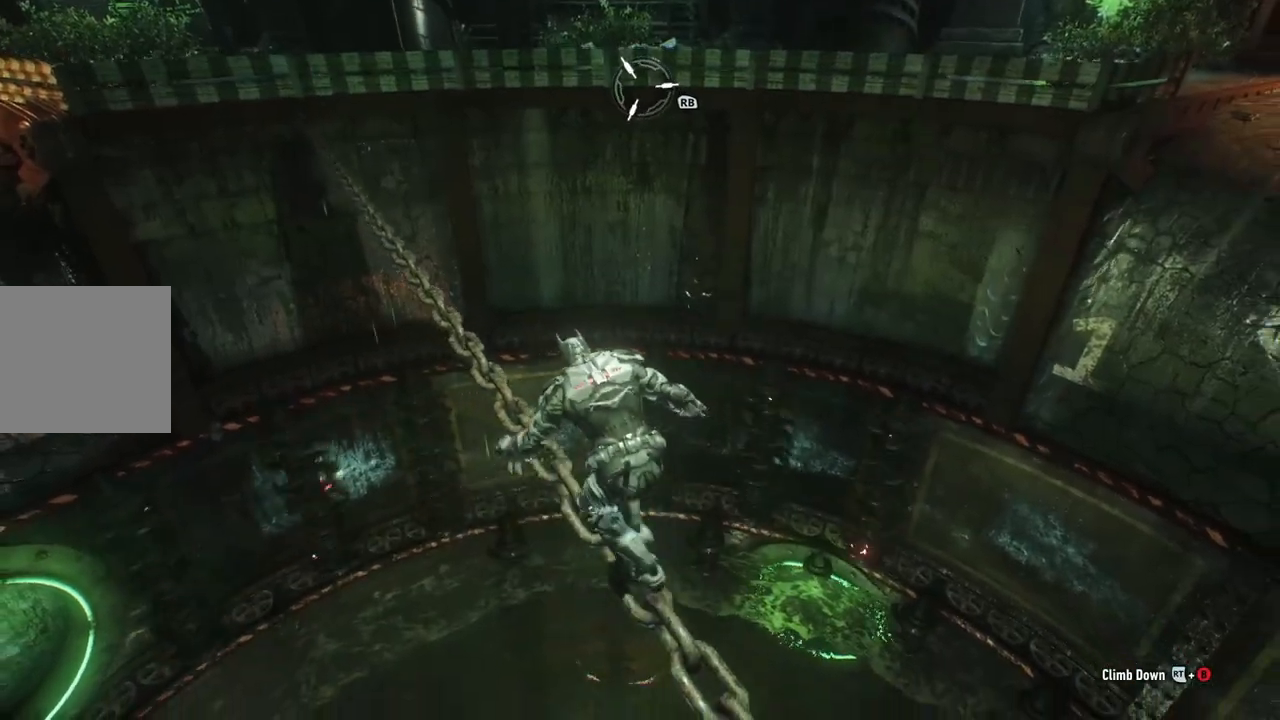
{"buttons": [], "left_stick": "center", "right_stick": "down-right", "events": [[83, "right_stick", "center"], [467, "right_stick", "down-right"]]}
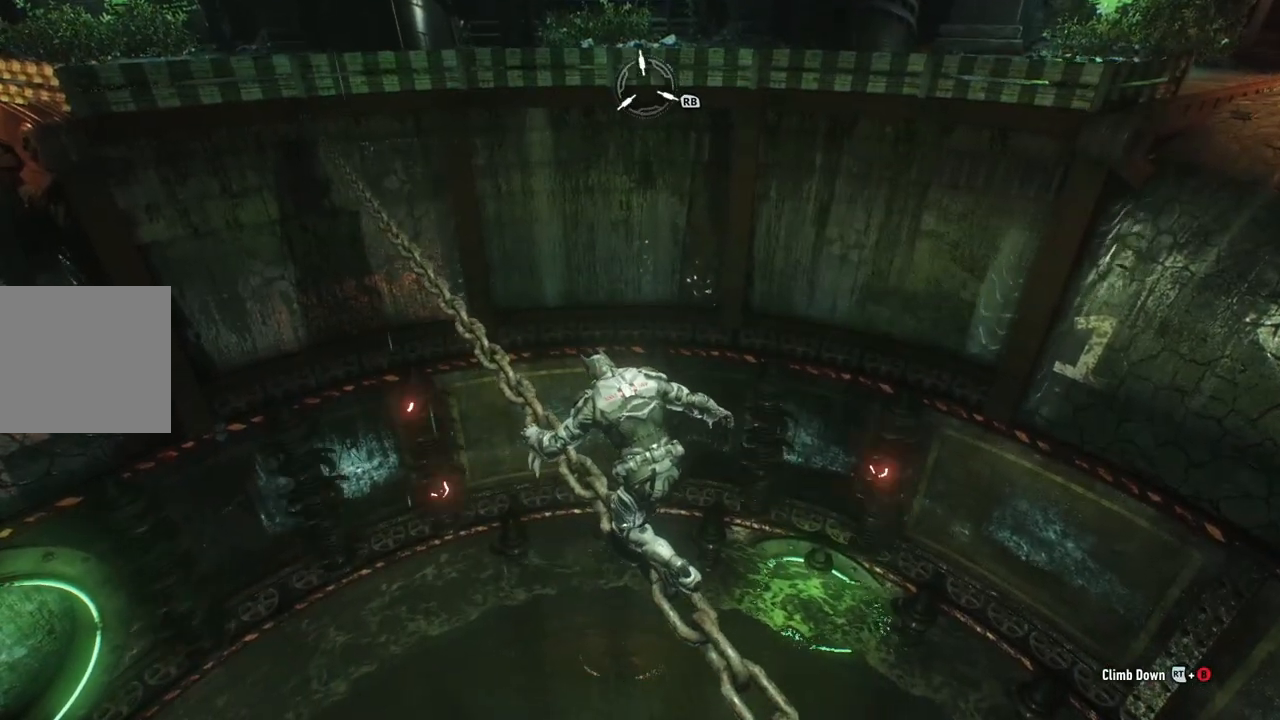
{"buttons": [], "left_stick": "center", "right_stick": "right", "events": [[100, "right_stick", "right"]]}
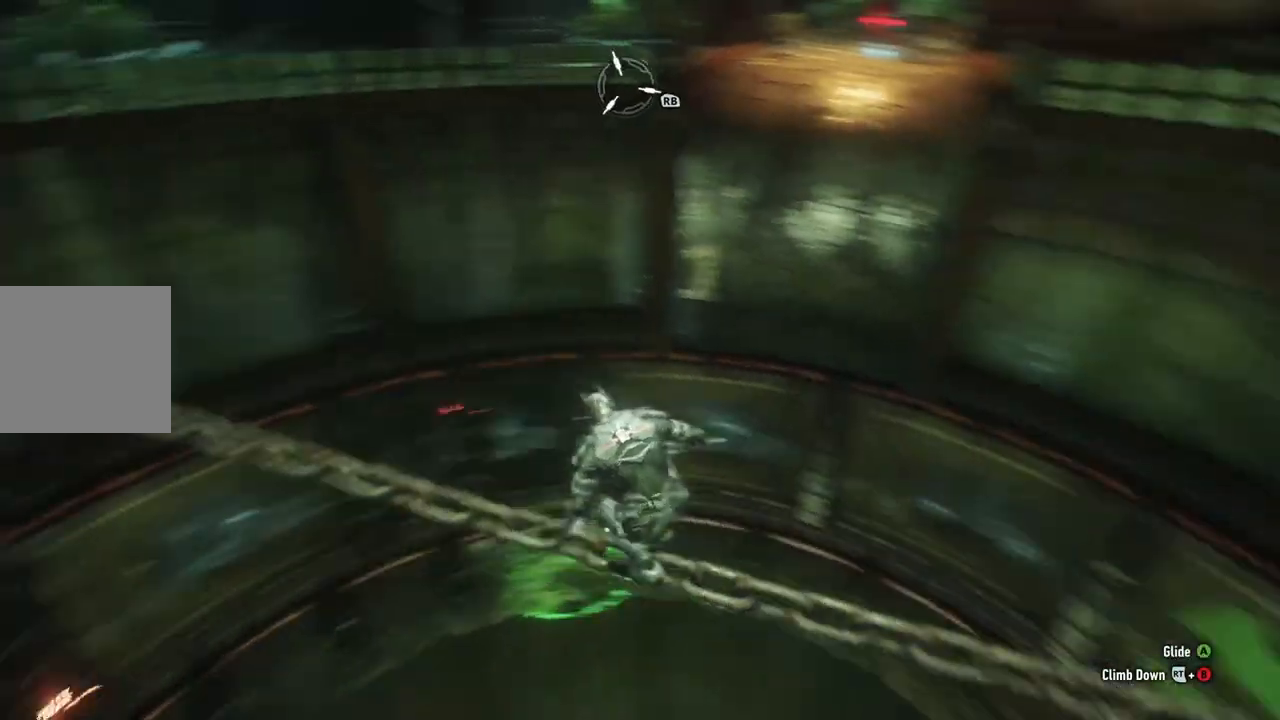
{"buttons": [], "left_stick": "center", "right_stick": "right", "events": []}
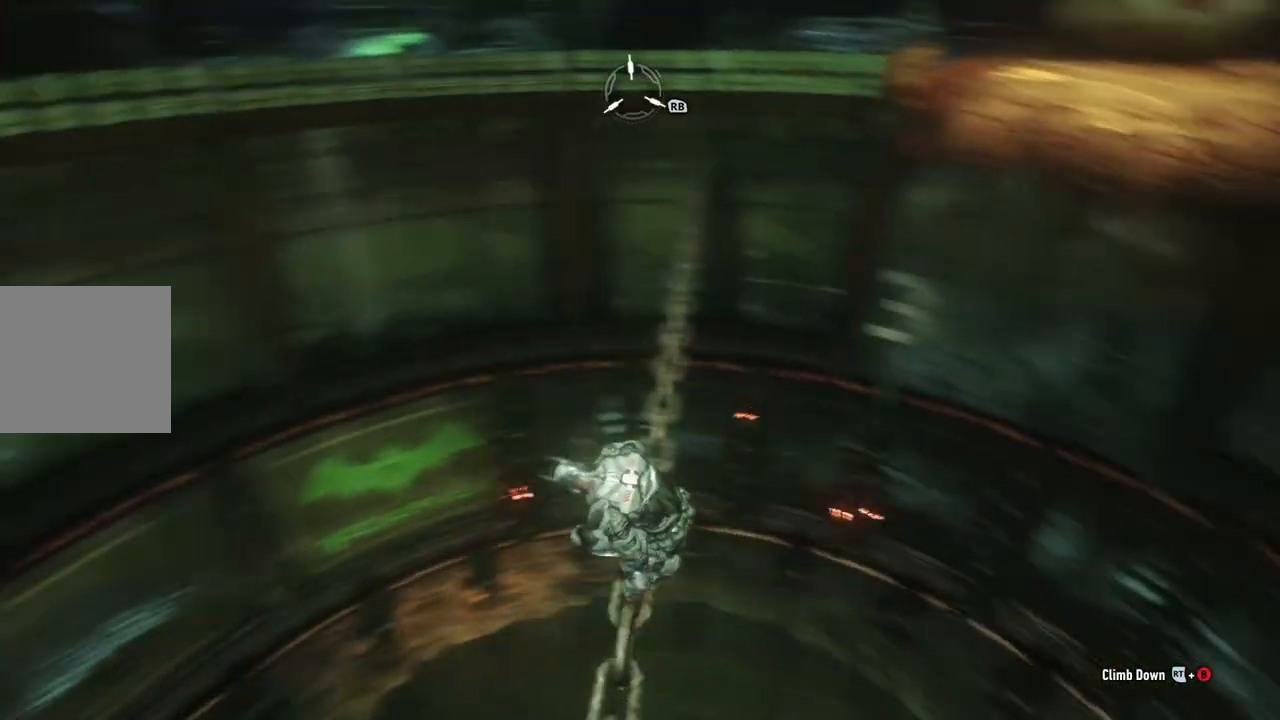
{"buttons": [], "left_stick": "center", "right_stick": "center", "events": [[367, "right_stick", "center"]]}
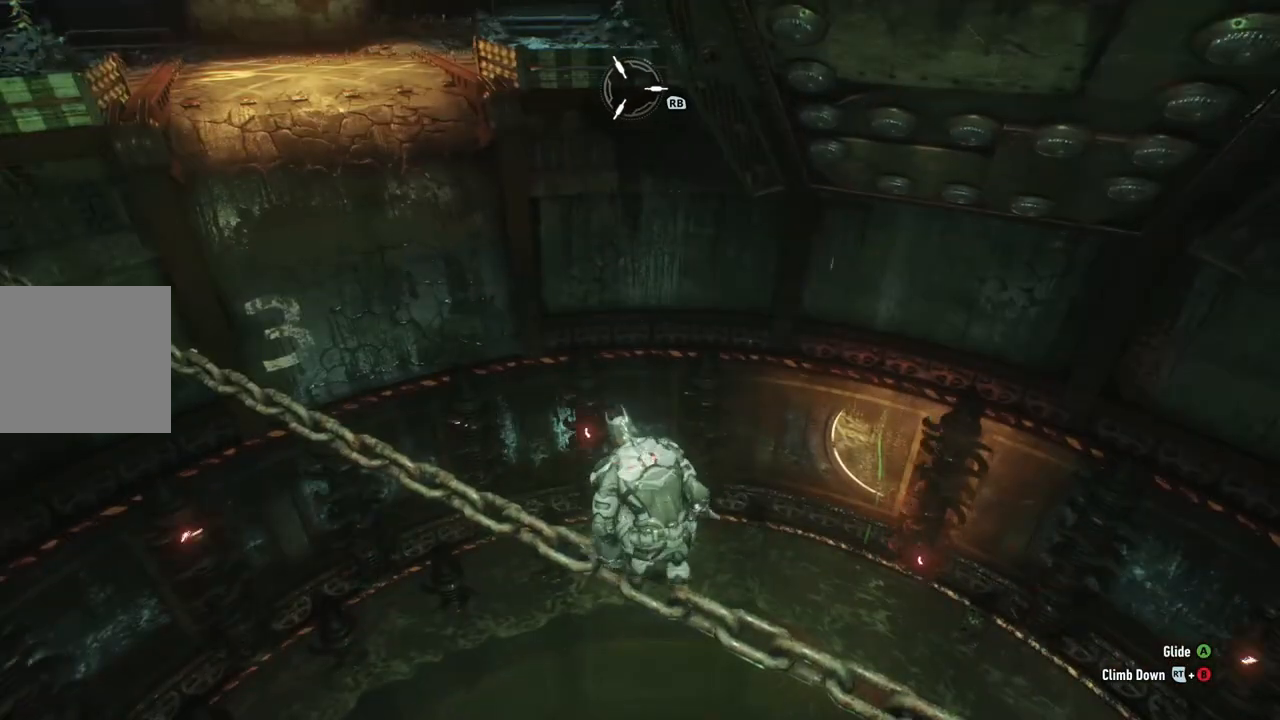
{"buttons": [], "left_stick": "center", "right_stick": "right", "events": [[50, "right_stick", "right"]]}
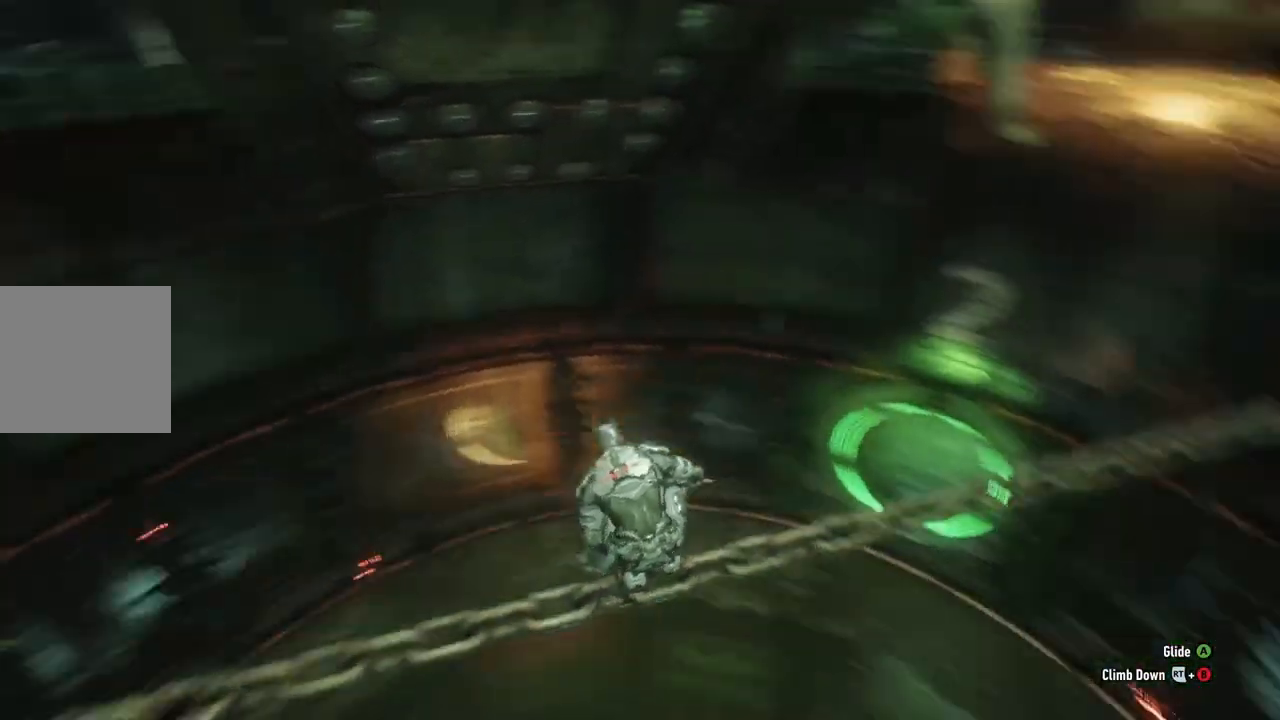
{"buttons": [], "left_stick": "center", "right_stick": "center", "events": [[83, "right_stick", "center"]]}
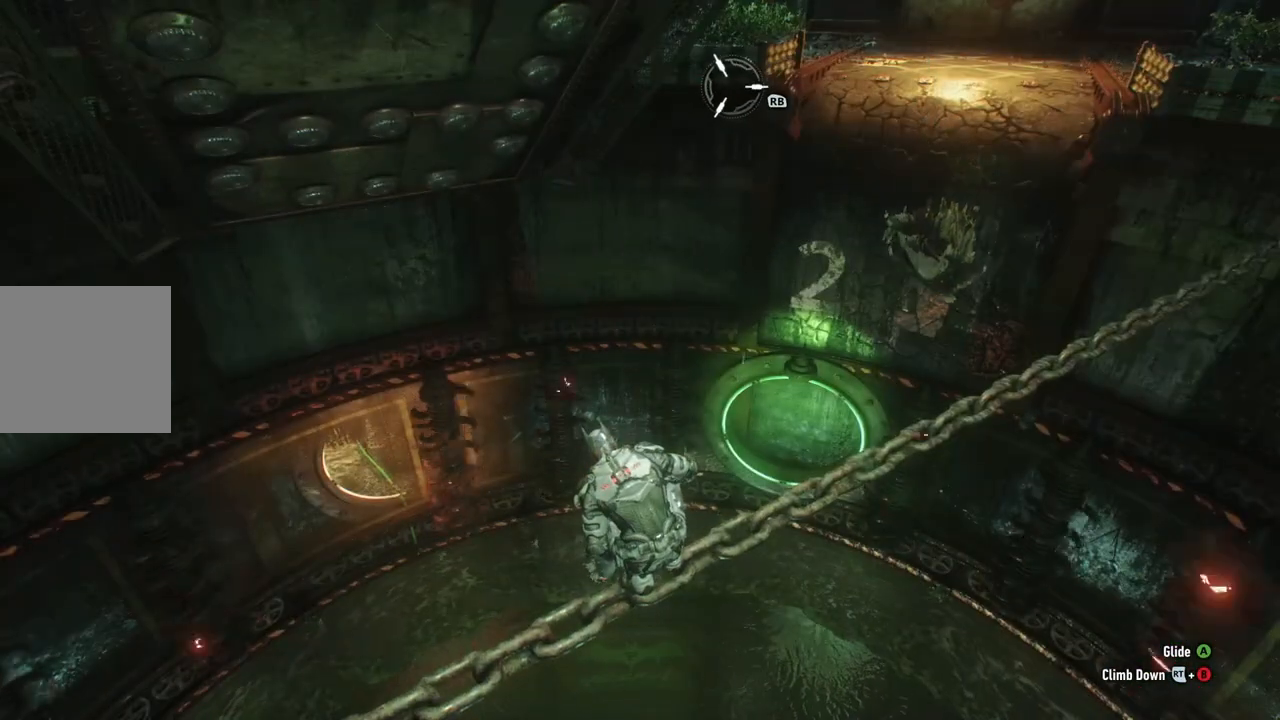
{"buttons": [], "left_stick": "center", "right_stick": "center", "events": []}
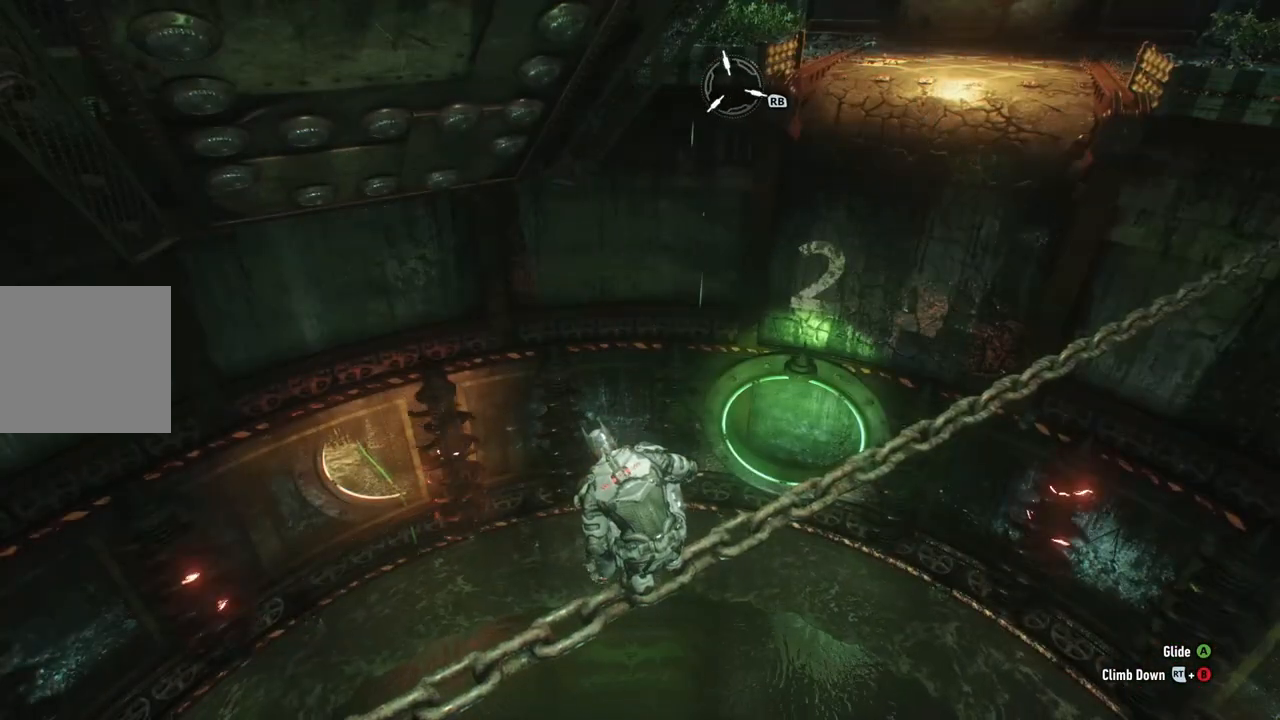
{"buttons": [], "left_stick": "center", "right_stick": "center", "events": []}
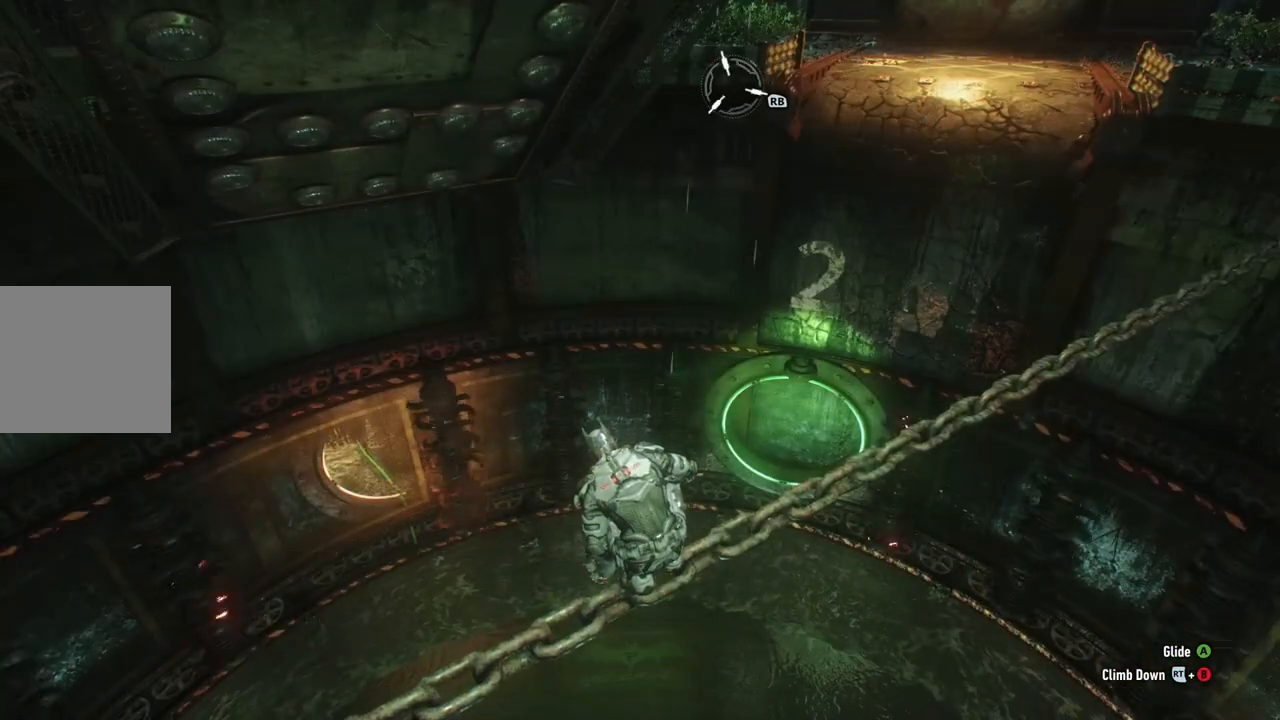
{"buttons": ["L1"], "left_stick": "center", "right_stick": "center", "events": [[433, "L1", "down"]]}
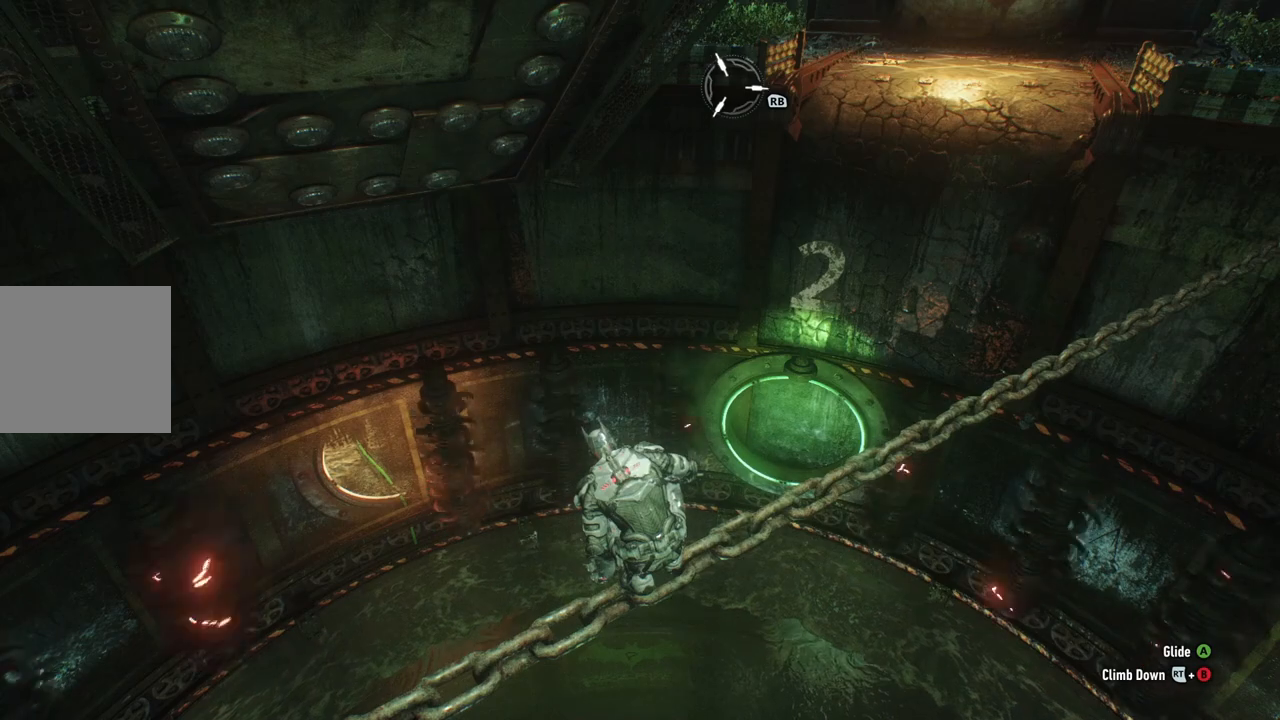
{"buttons": [], "left_stick": "center", "right_stick": "center", "events": [[100, "L1", "up"]]}
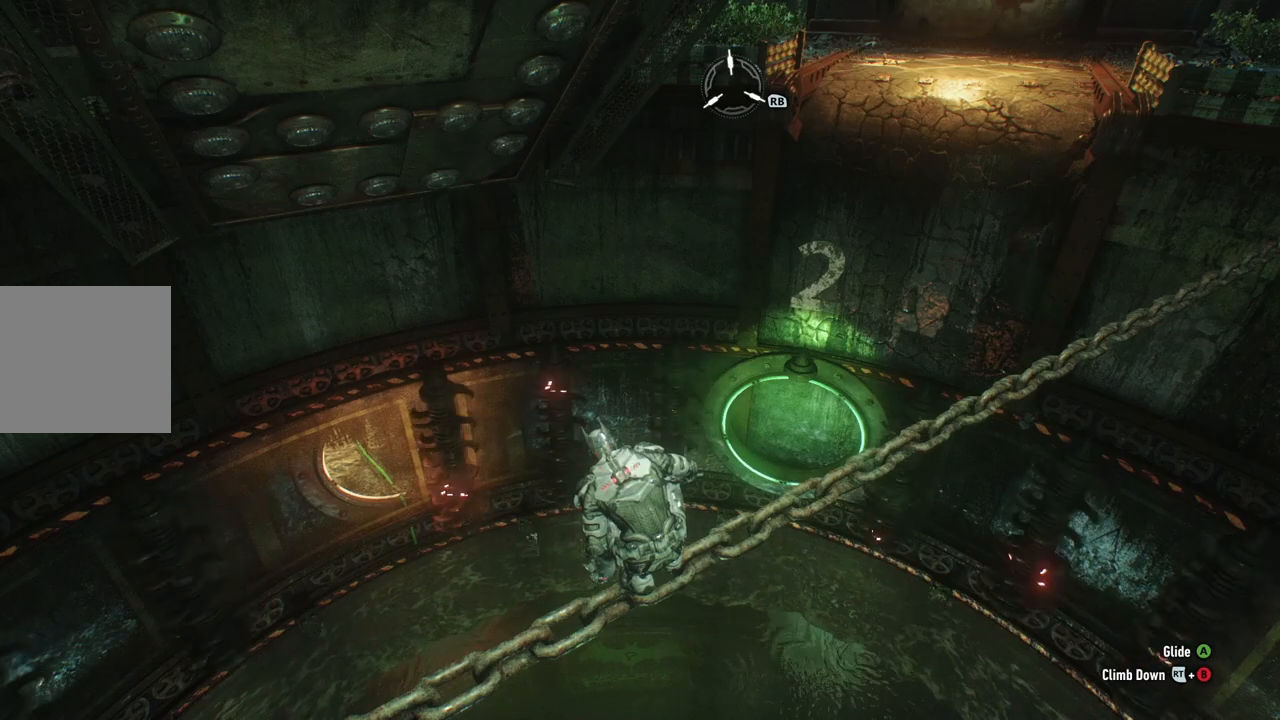
{"buttons": [], "left_stick": "center", "right_stick": "up-right", "events": [[67, "right_stick", "up-right"]]}
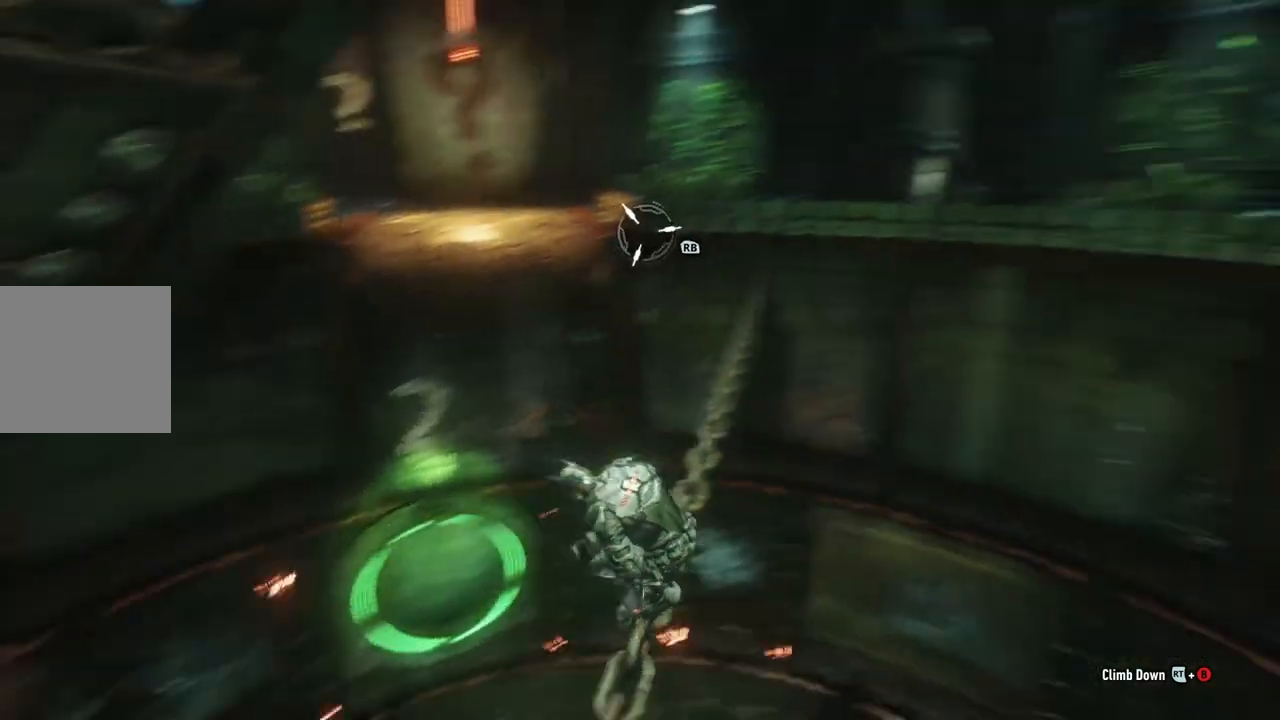
{"buttons": [], "left_stick": "center", "right_stick": "center", "events": [[117, "right_stick", "center"]]}
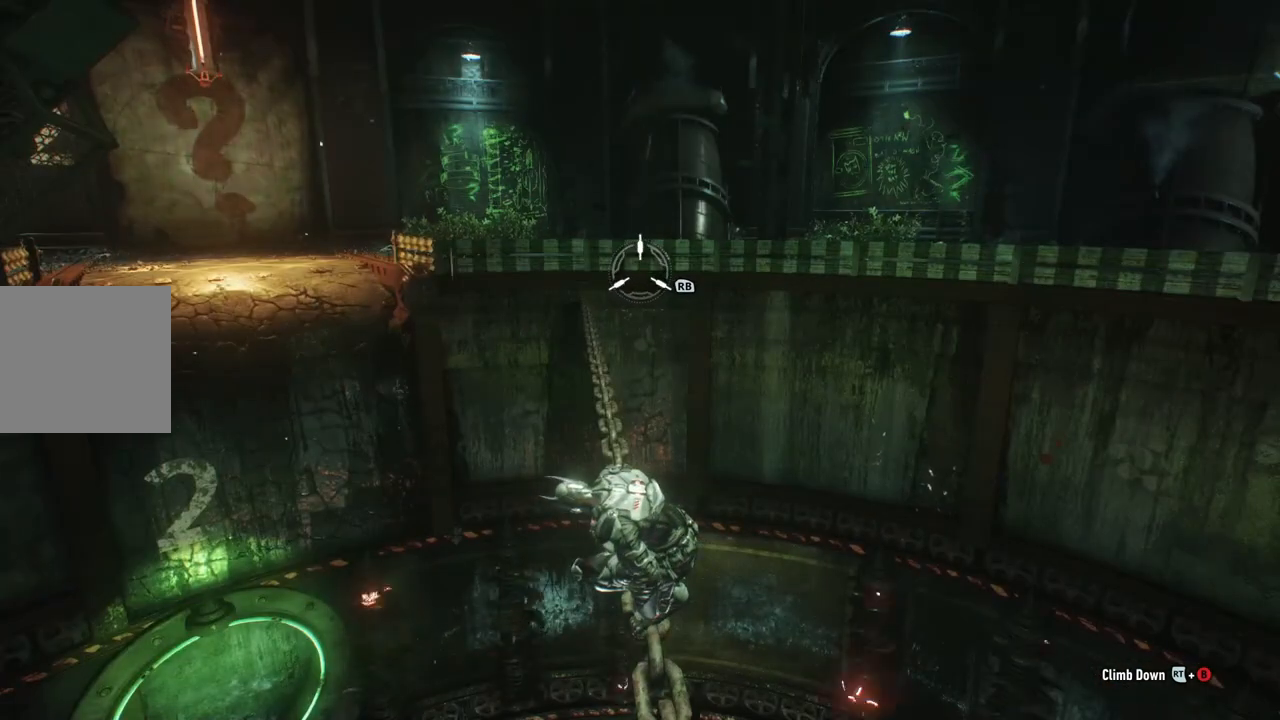
{"buttons": [], "left_stick": "center", "right_stick": "right", "events": [[283, "right_stick", "right"]]}
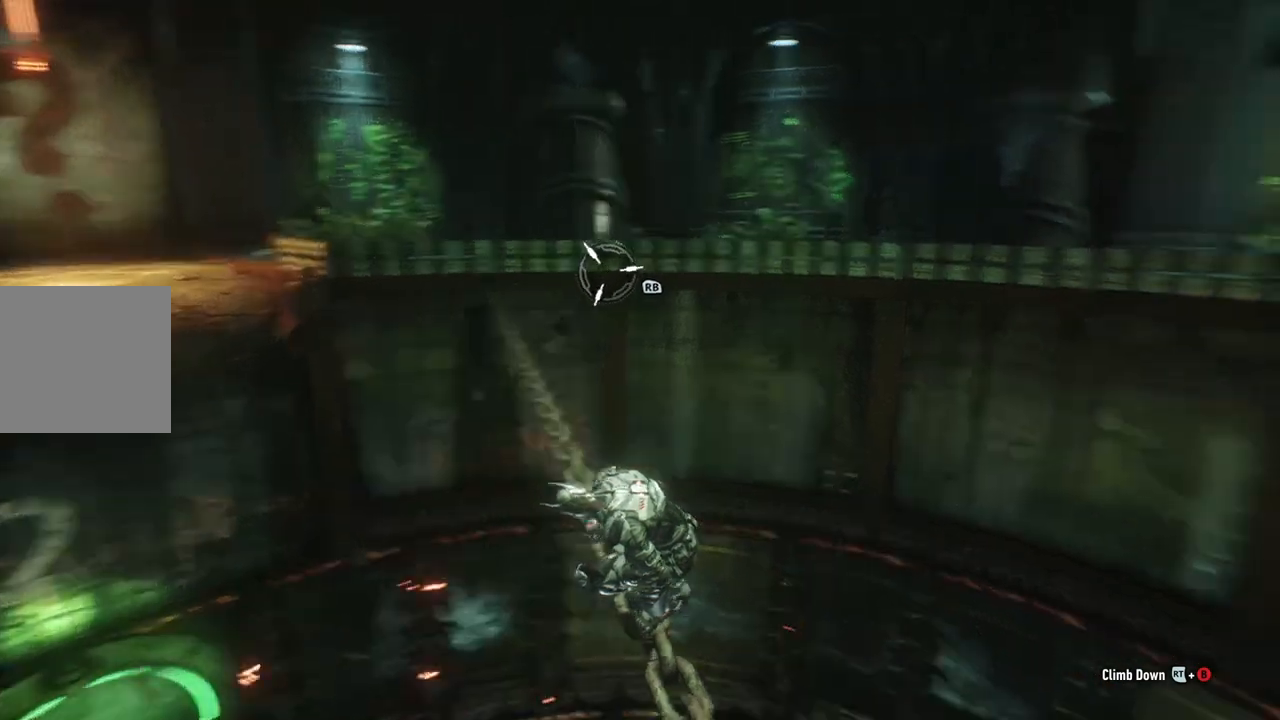
{"buttons": [], "left_stick": "center", "right_stick": "center", "events": [[233, "right_stick", "up-right"], [367, "right_stick", "center"]]}
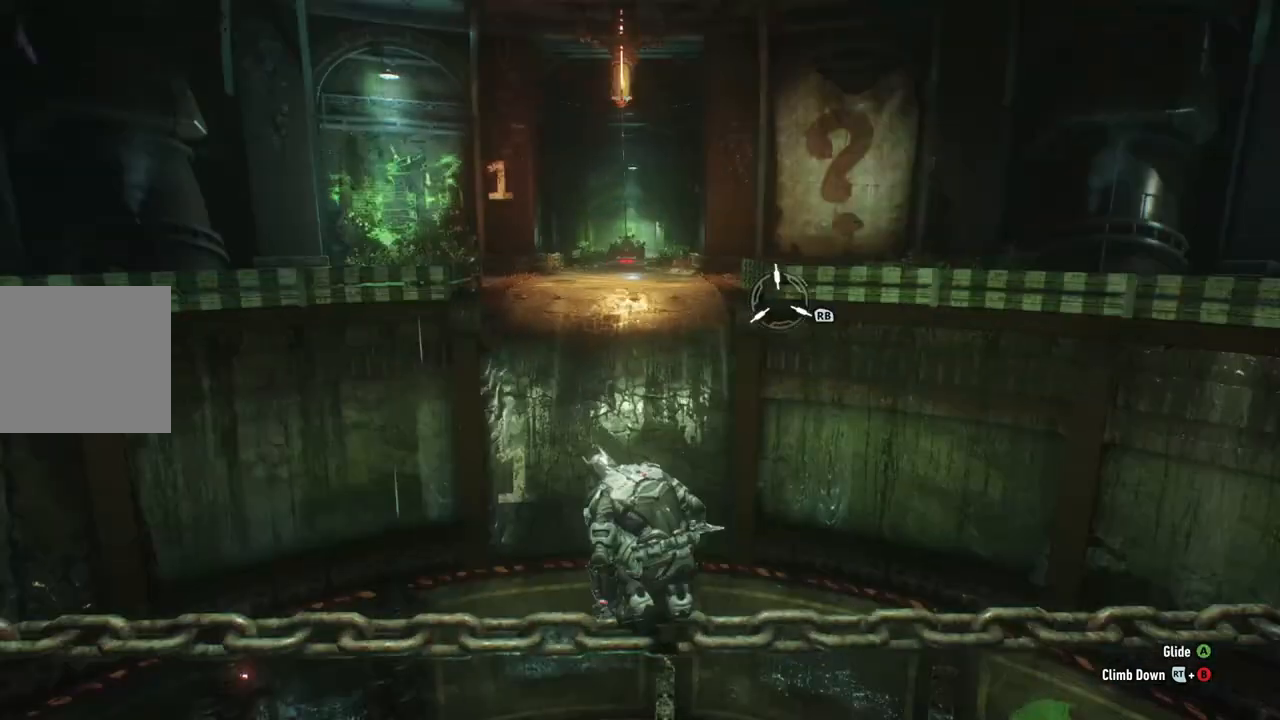
{"buttons": [], "left_stick": "center", "right_stick": "center", "events": [[67, "L1", "down"], [233, "L1", "up"], [250, "L1", "down"], [300, "L1", "up"]]}
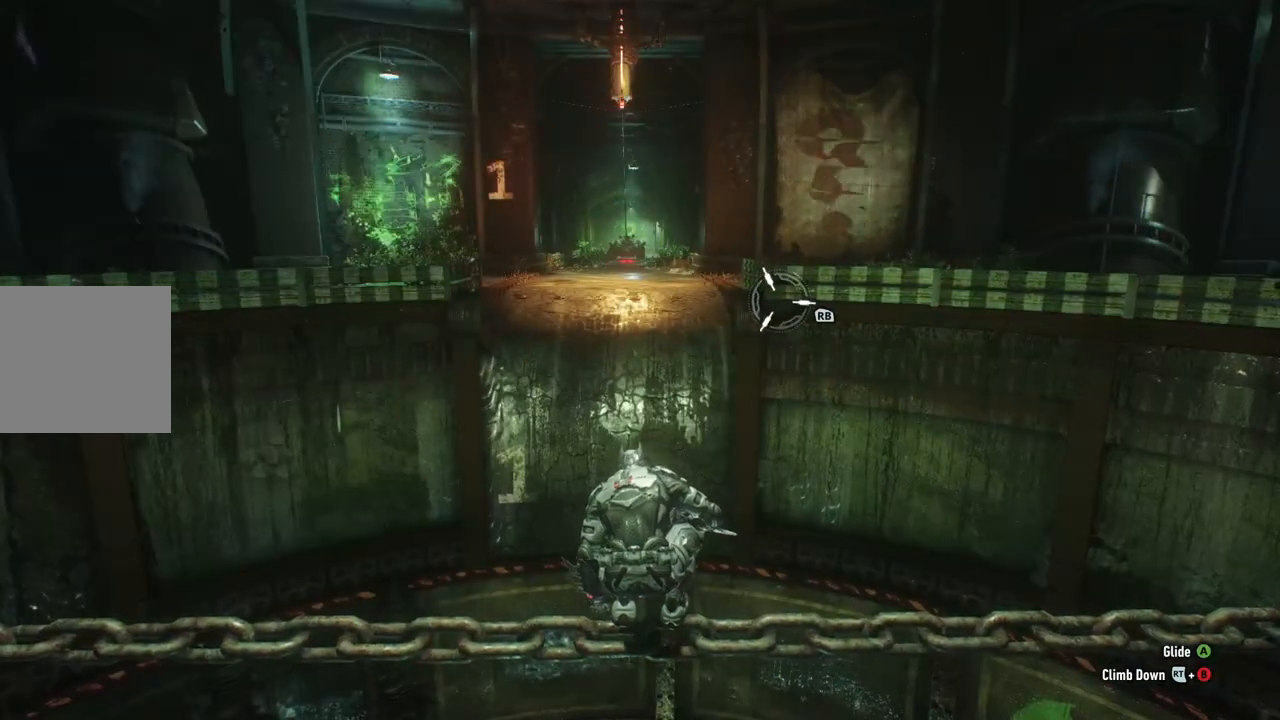
{"buttons": ["DPAD_DOWN"], "left_stick": "center", "right_stick": "center", "events": [[417, "DPAD_DOWN", "down"]]}
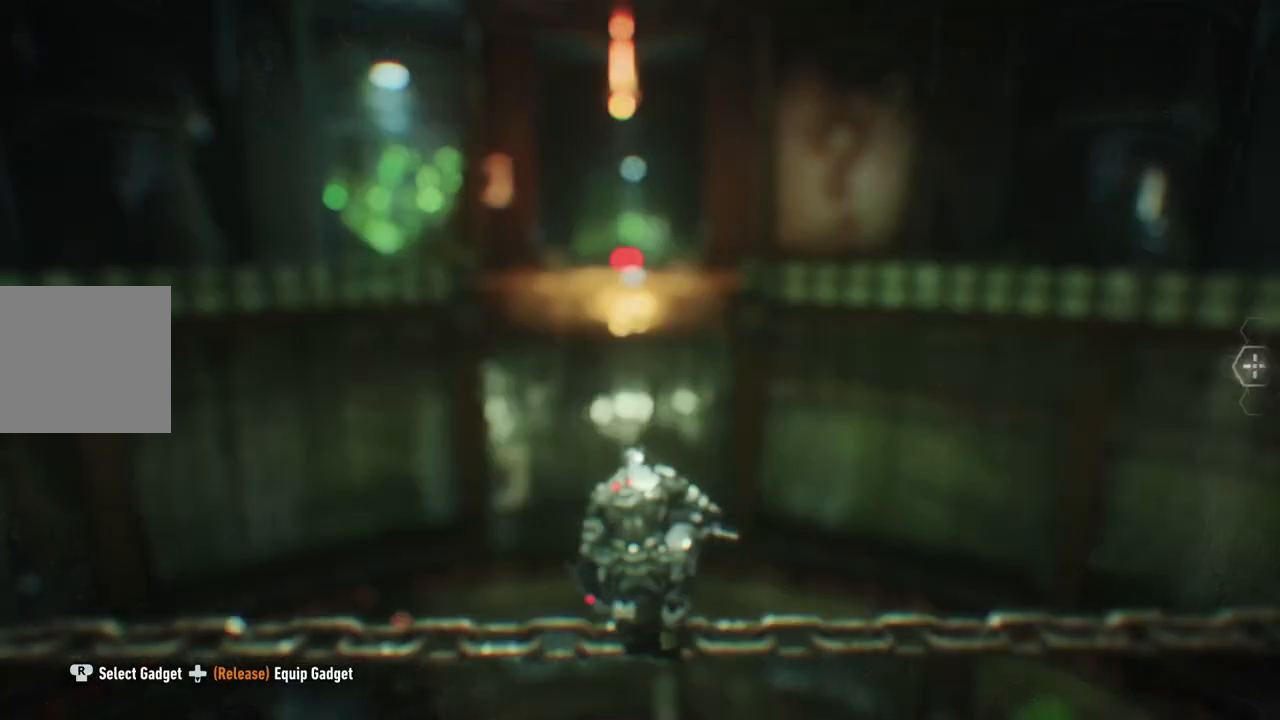
{"buttons": ["DPAD_DOWN"], "left_stick": "center", "right_stick": "down", "events": [[350, "right_stick", "down"]]}
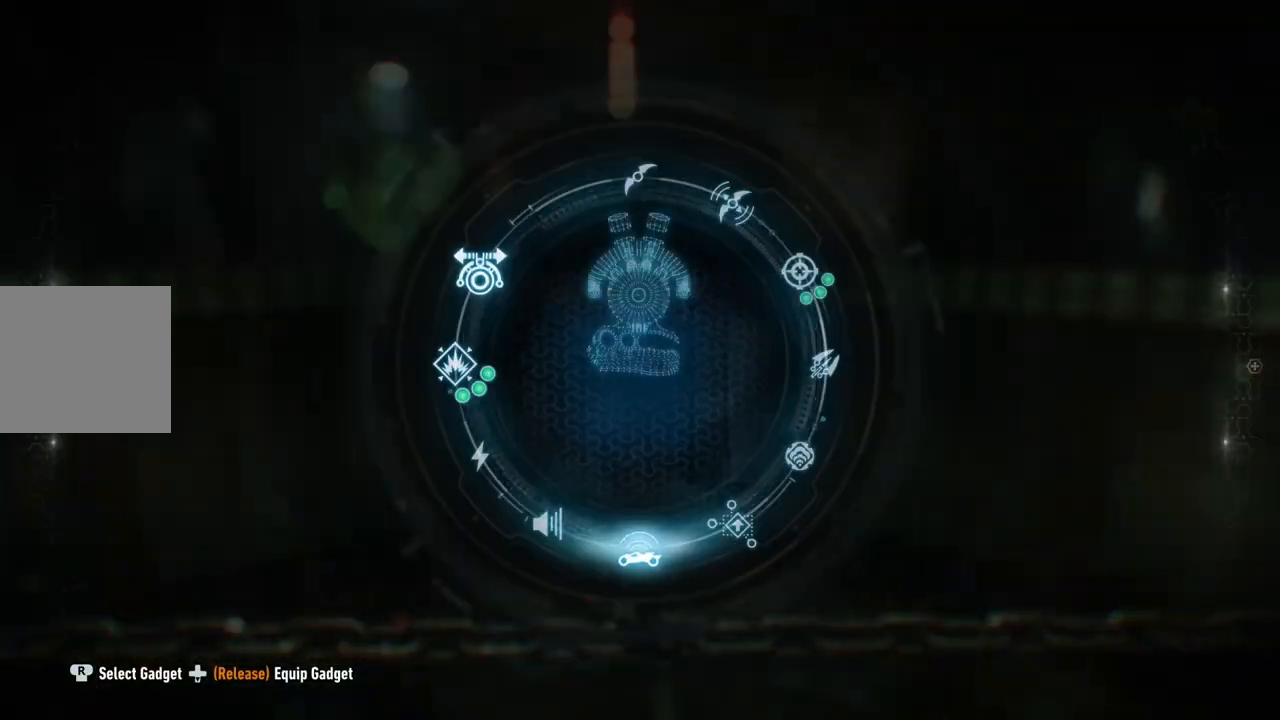
{"buttons": [], "left_stick": "center", "right_stick": "center", "events": [[283, "DPAD_DOWN", "up"], [483, "right_stick", "center"]]}
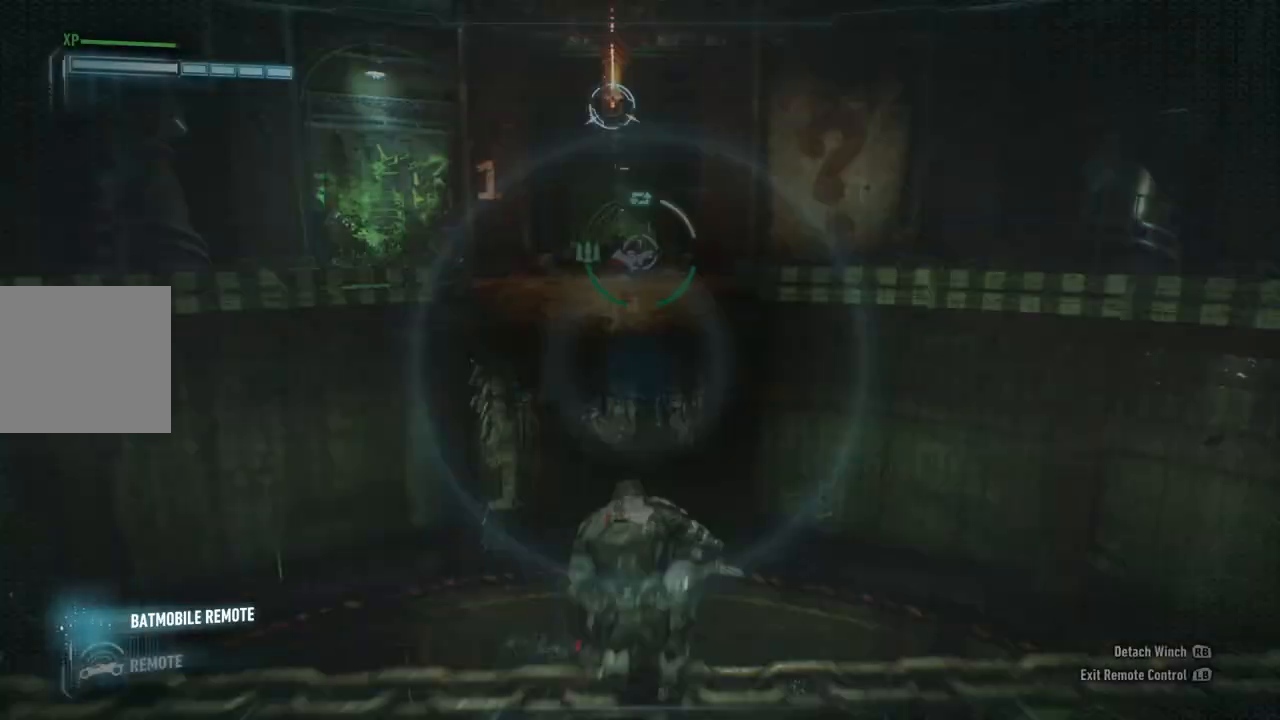
{"buttons": ["L2"], "left_stick": "down", "right_stick": "right", "events": [[183, "L2", "down"], [450, "left_stick", "down"], [483, "right_stick", "right"]]}
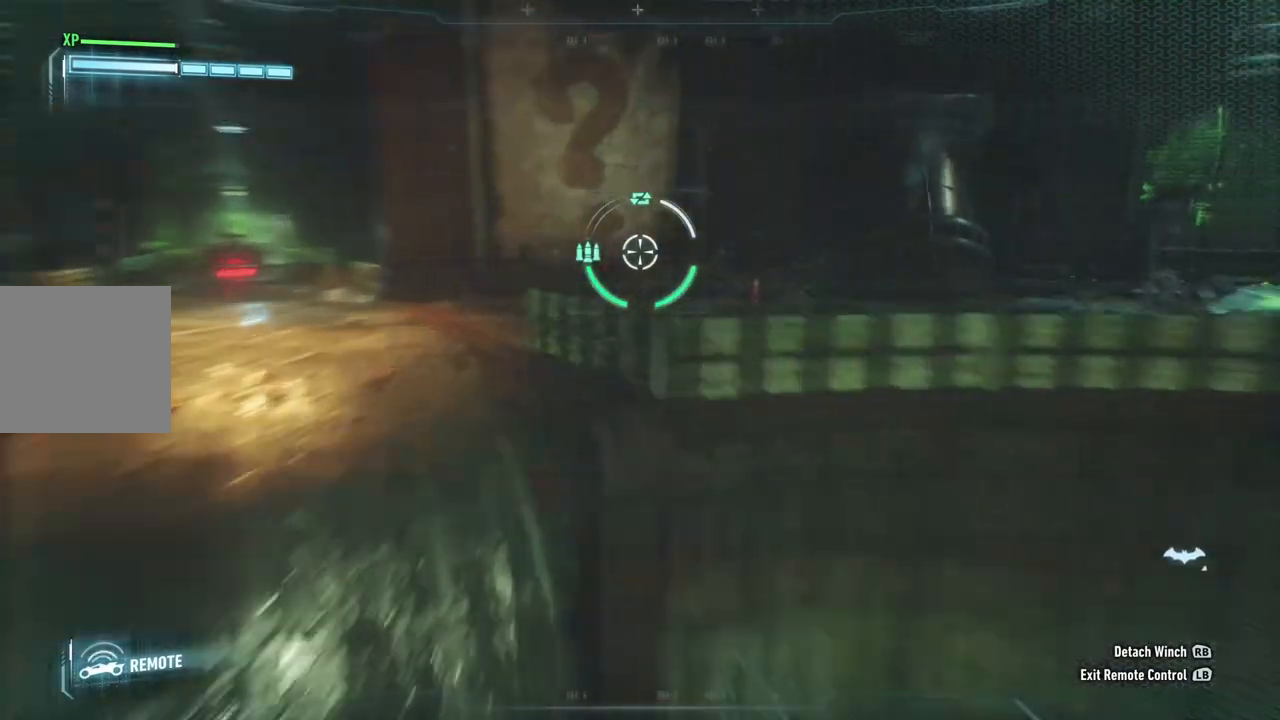
{"buttons": ["L2"], "left_stick": "right", "right_stick": "right", "events": [[300, "left_stick", "down-right"], [433, "left_stick", "right"]]}
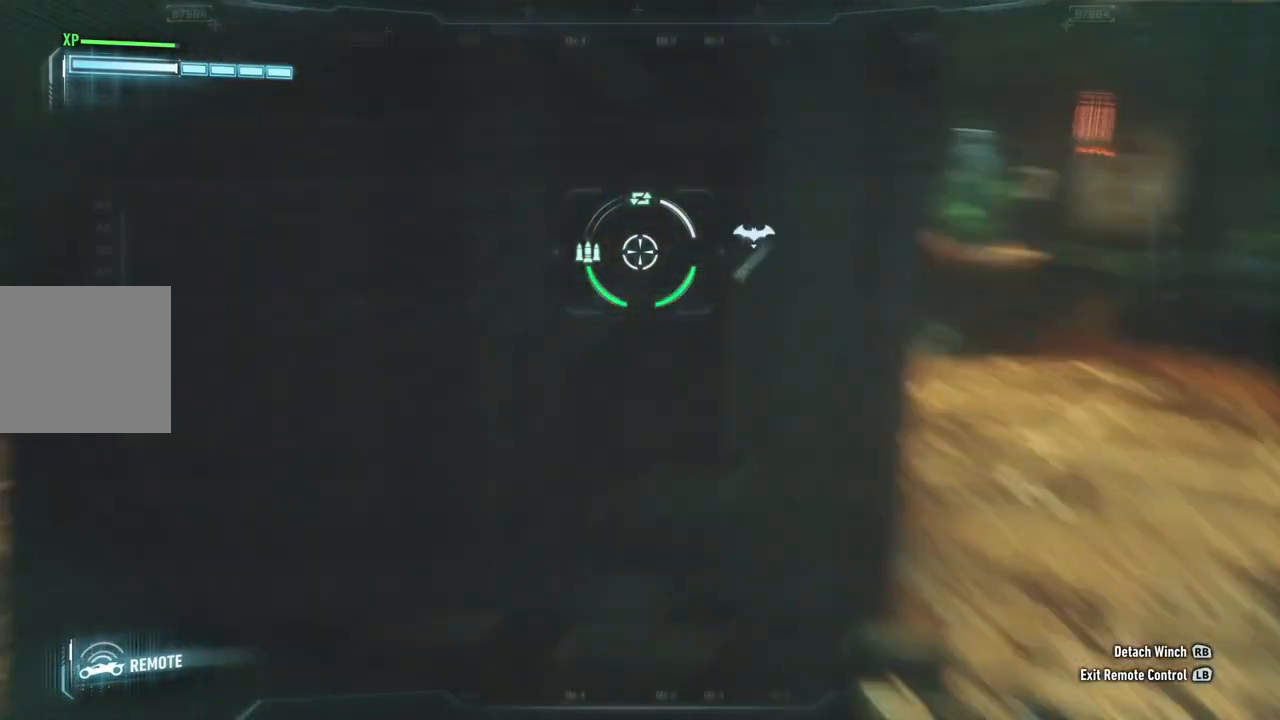
{"buttons": ["L2"], "left_stick": "up", "right_stick": "left", "events": [[83, "right_stick", "center"], [133, "left_stick", "up-right"], [367, "left_stick", "up"], [500, "right_stick", "left"]]}
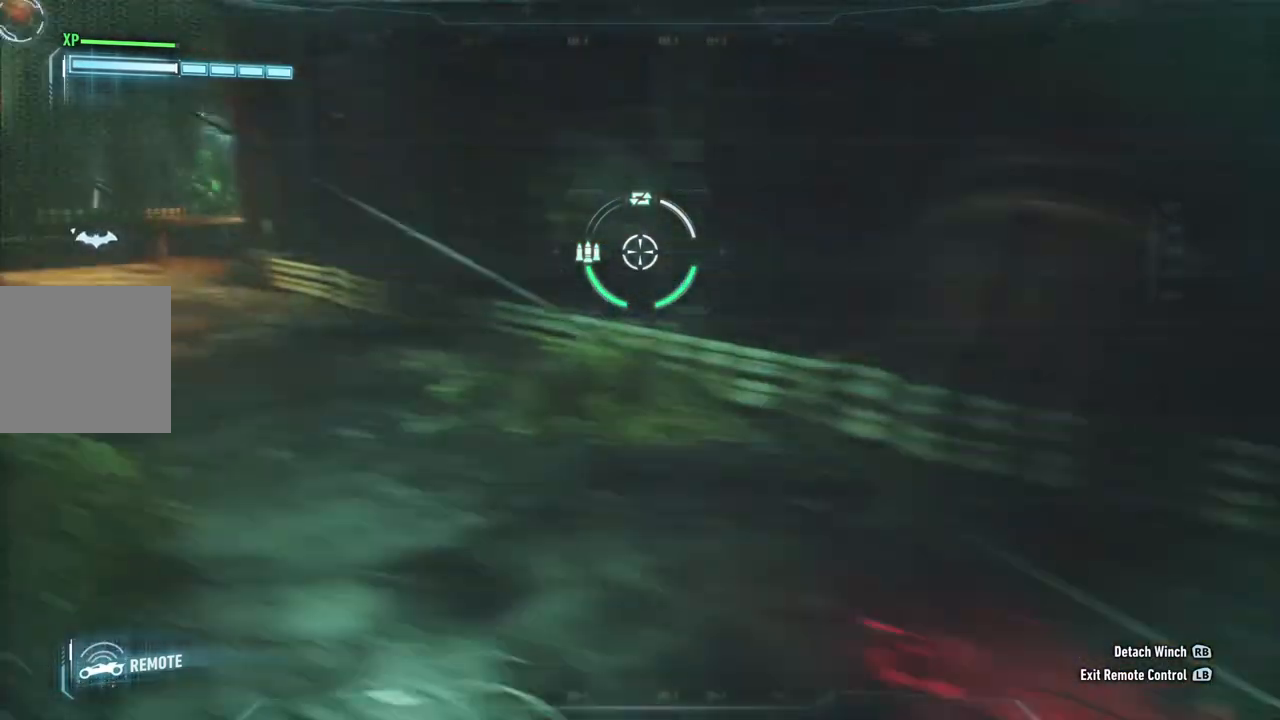
{"buttons": ["L2"], "left_stick": "up-left", "right_stick": "center", "events": [[250, "left_stick", "up-left"], [433, "right_stick", "center"]]}
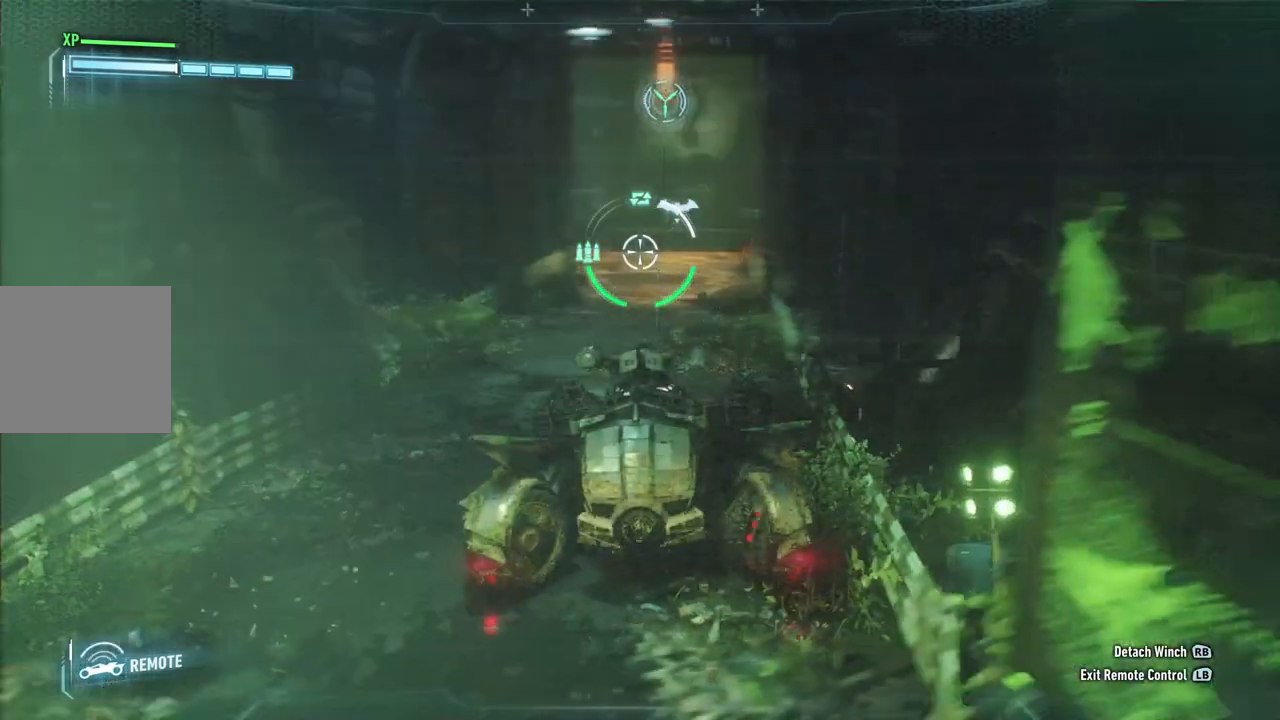
{"buttons": ["L2"], "left_stick": "up-left", "right_stick": "center", "events": []}